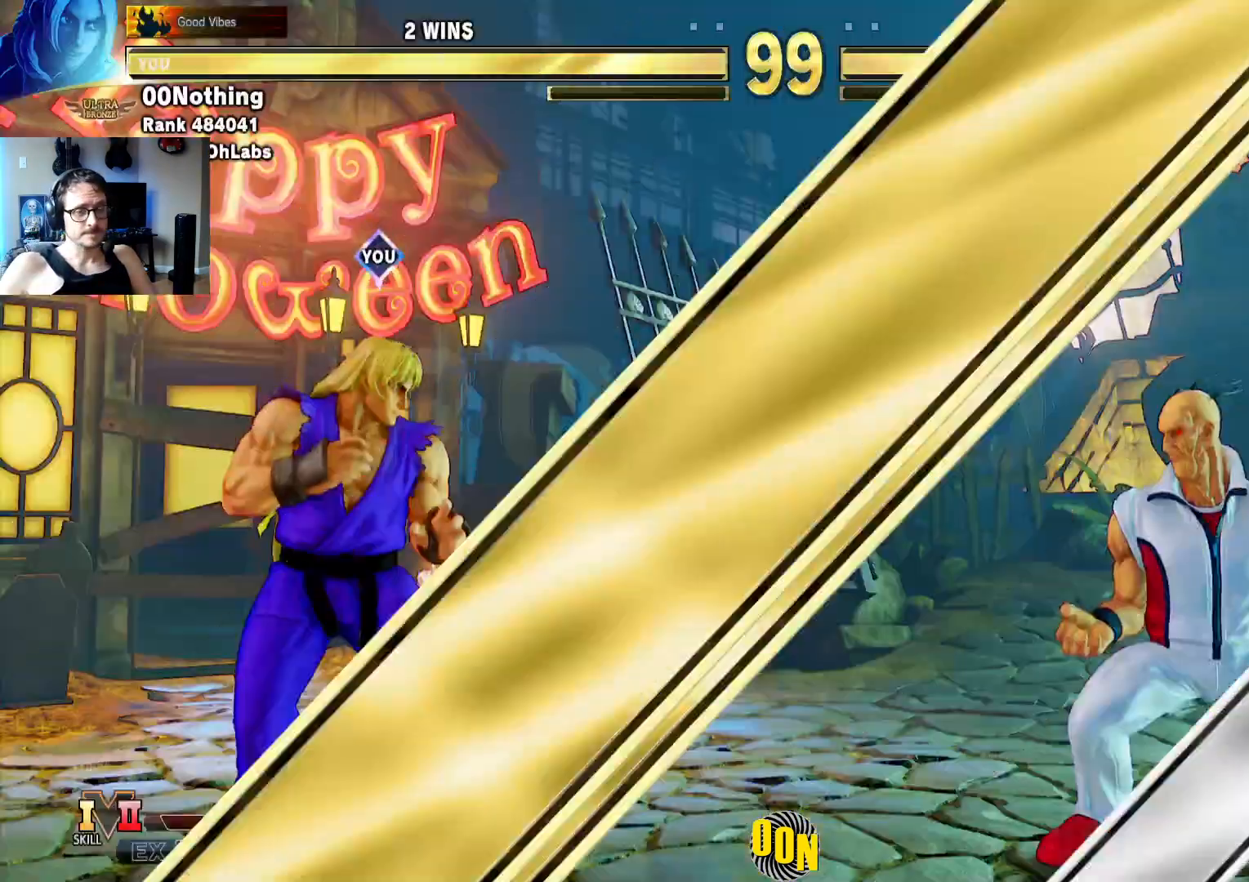
Gameplay with a controller (arcade stick); each line is a JSON object with the inputs held at the frame after it. "events" lists button and stick changes between this image and that frame as [ms after this image, input, new state], when the widget could be followed in between. Not read: L3 R3.
{"buttons": [], "left_stick": "down-left", "events": [[67, "left_stick", "down-left"]]}
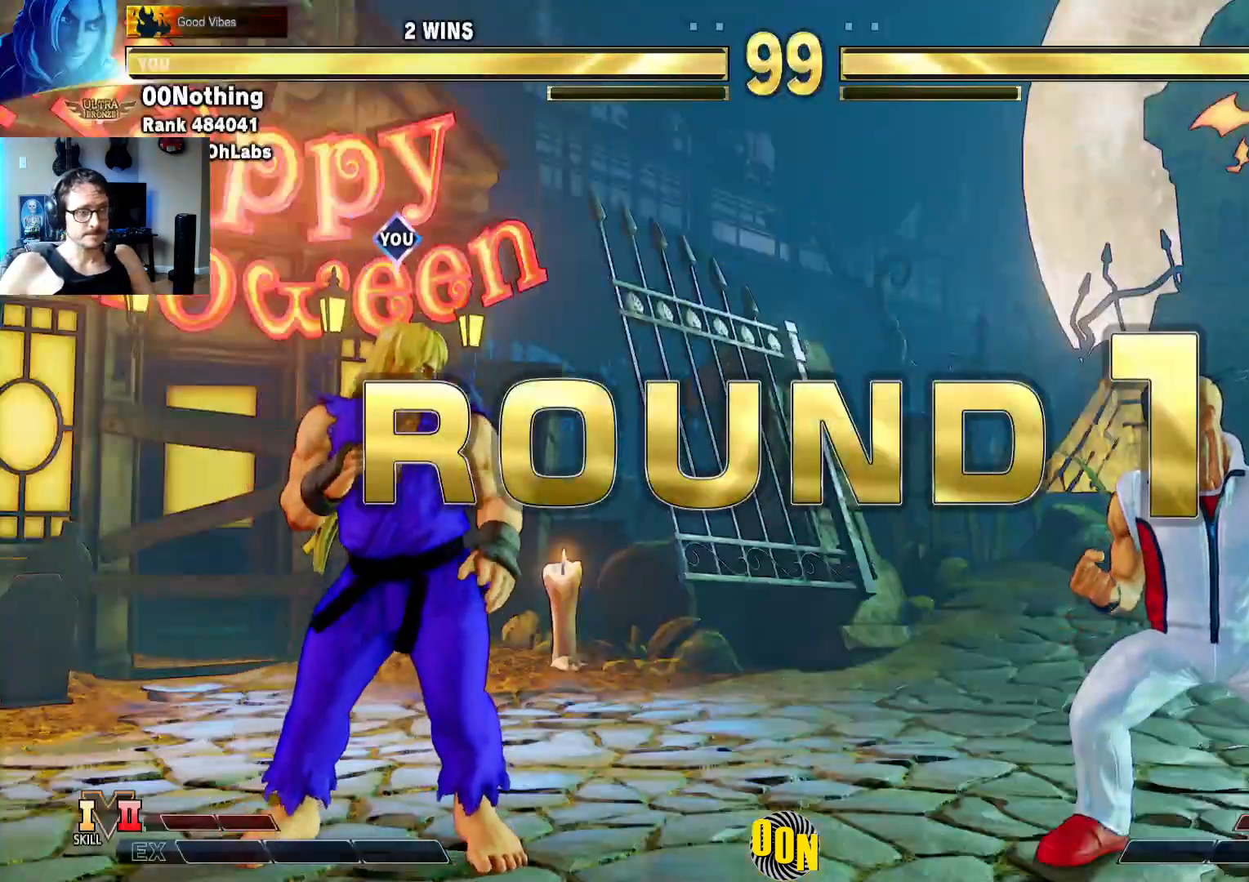
{"buttons": [], "left_stick": "down-left", "events": []}
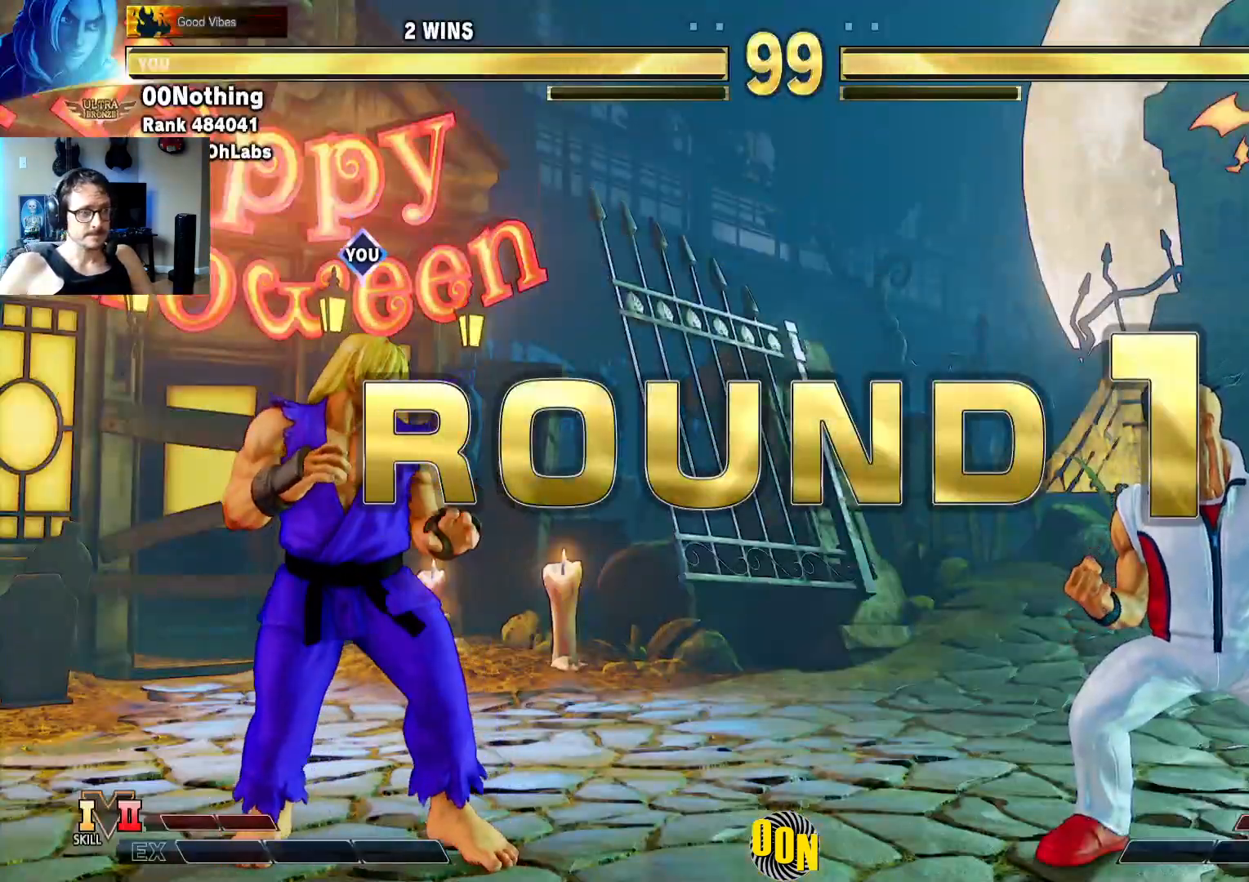
{"buttons": [], "left_stick": "down-left", "events": []}
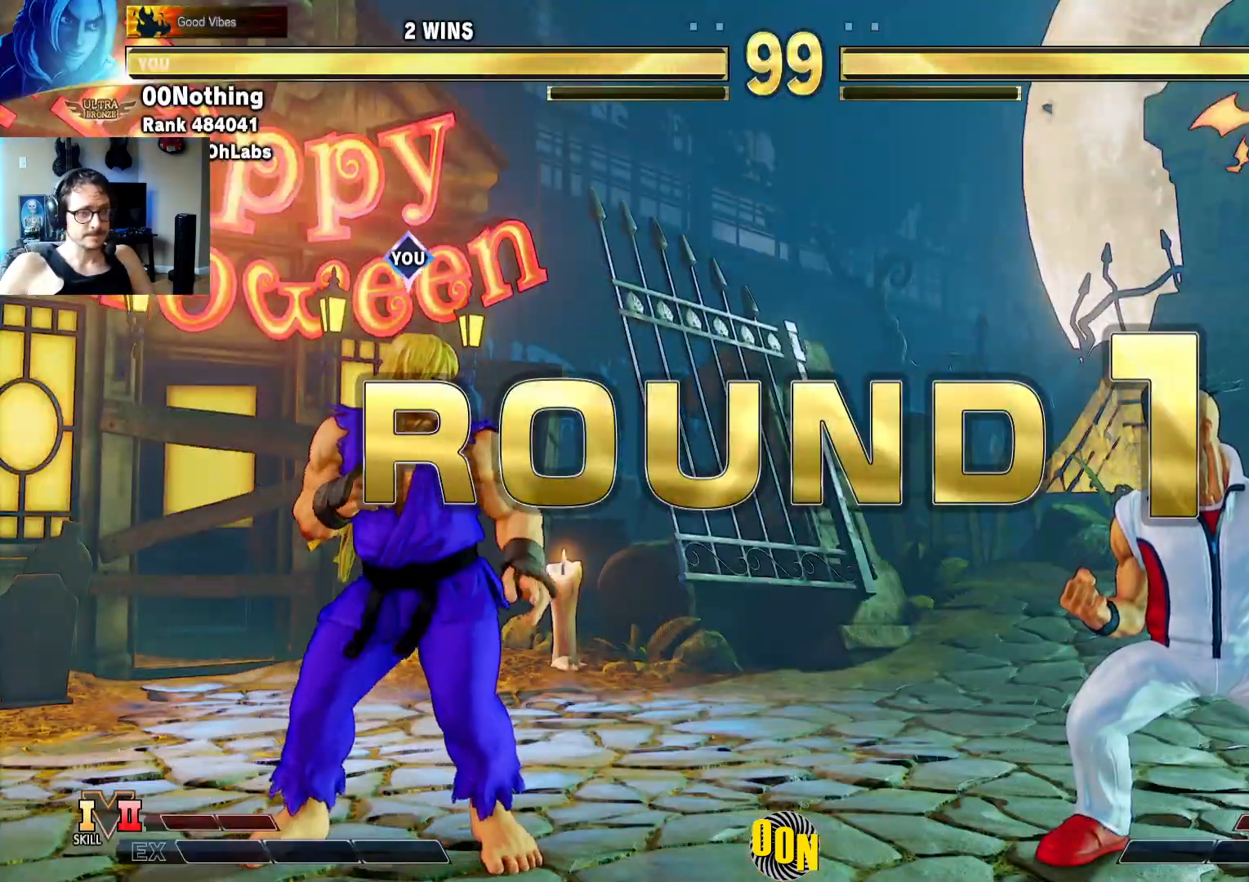
{"buttons": [], "left_stick": "down-left", "events": []}
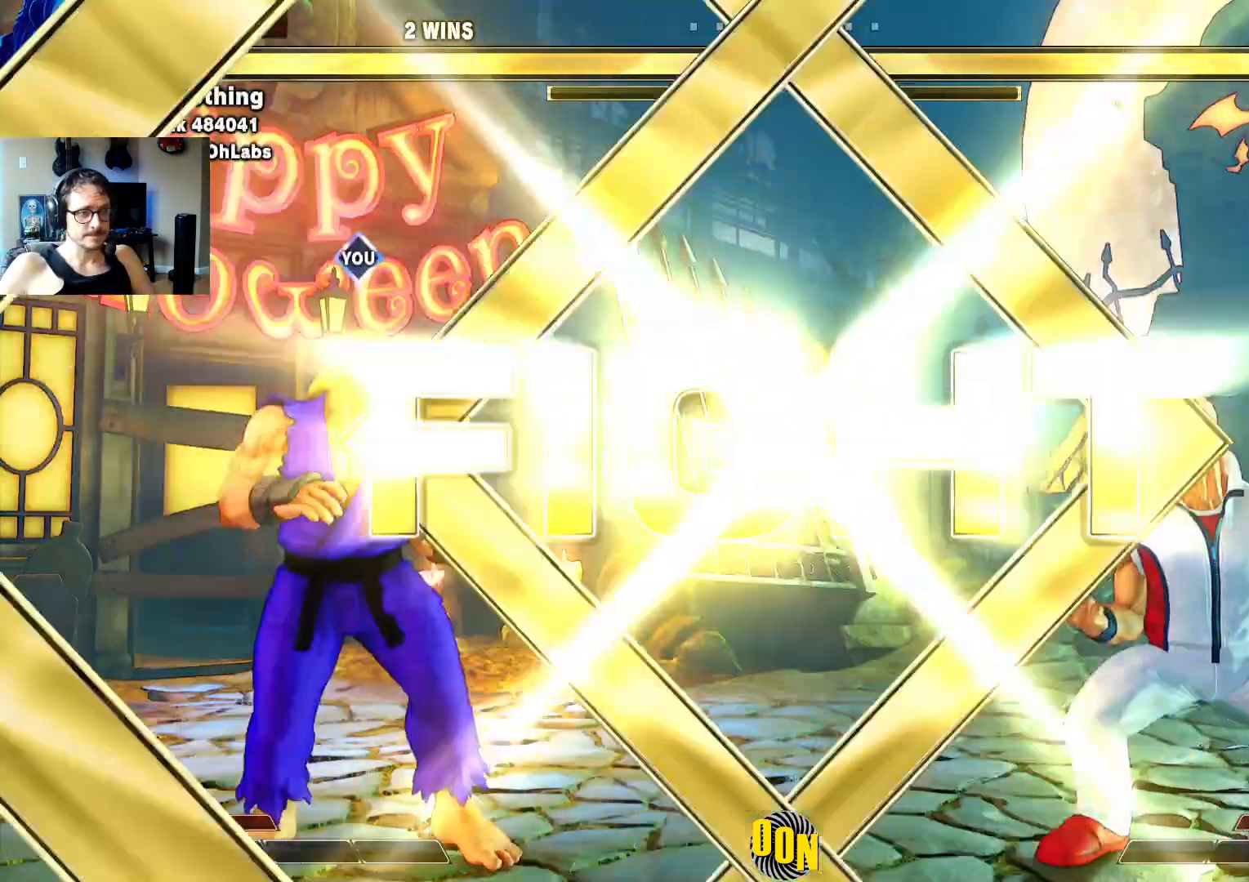
{"buttons": [], "left_stick": "center", "events": [[283, "left_stick", "center"]]}
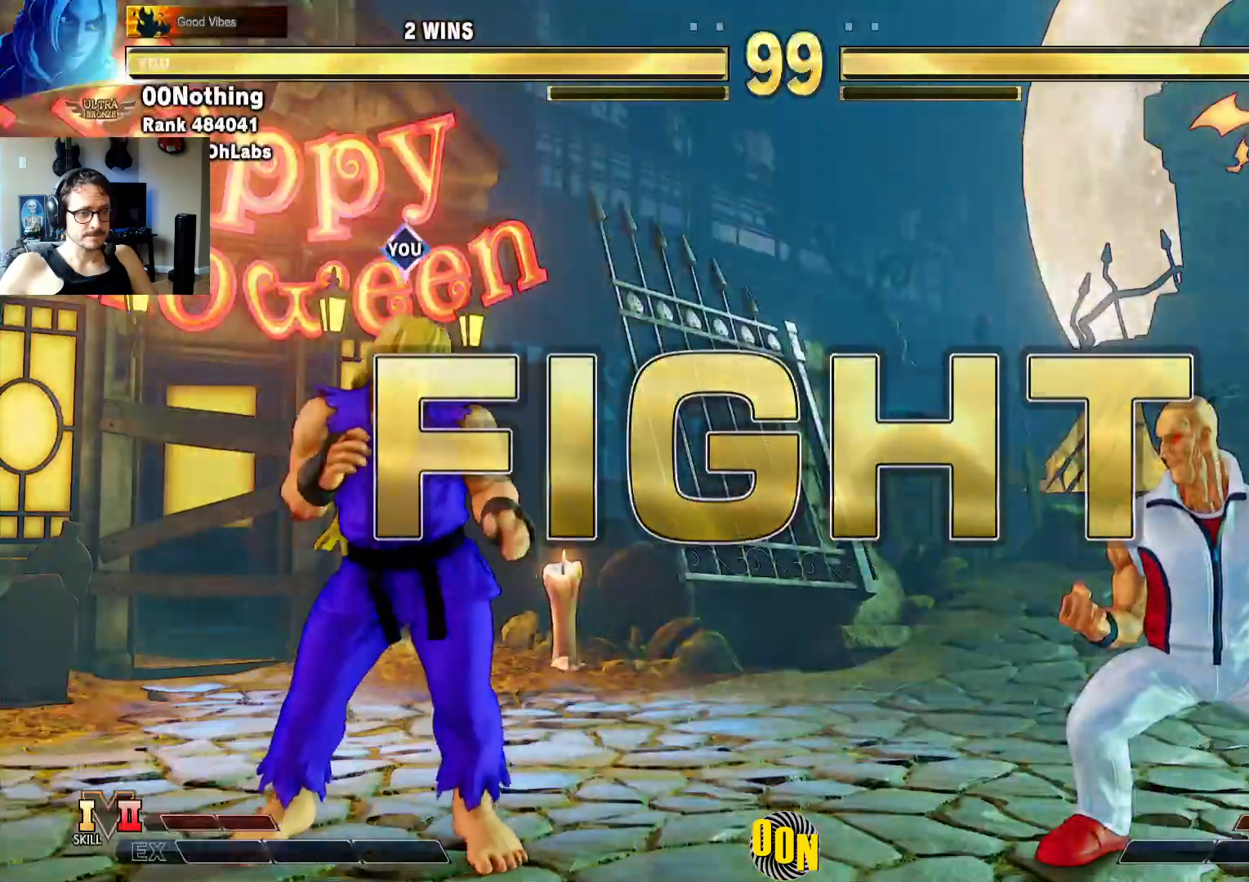
{"buttons": [], "left_stick": "down-left", "events": [[17, "left_stick", "right"], [317, "left_stick", "down"], [417, "left_stick", "down-left"]]}
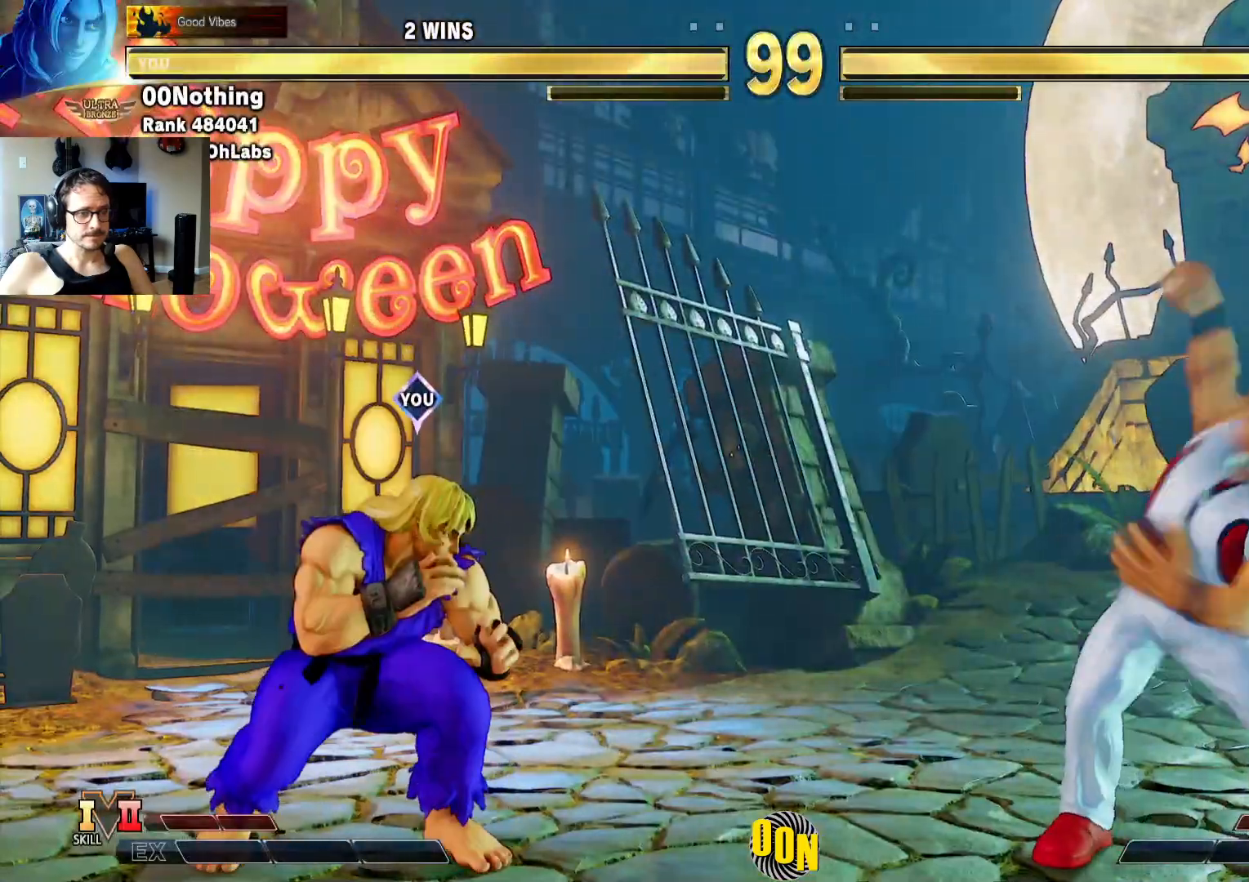
{"buttons": [], "left_stick": "left", "events": [[167, "left_stick", "left"]]}
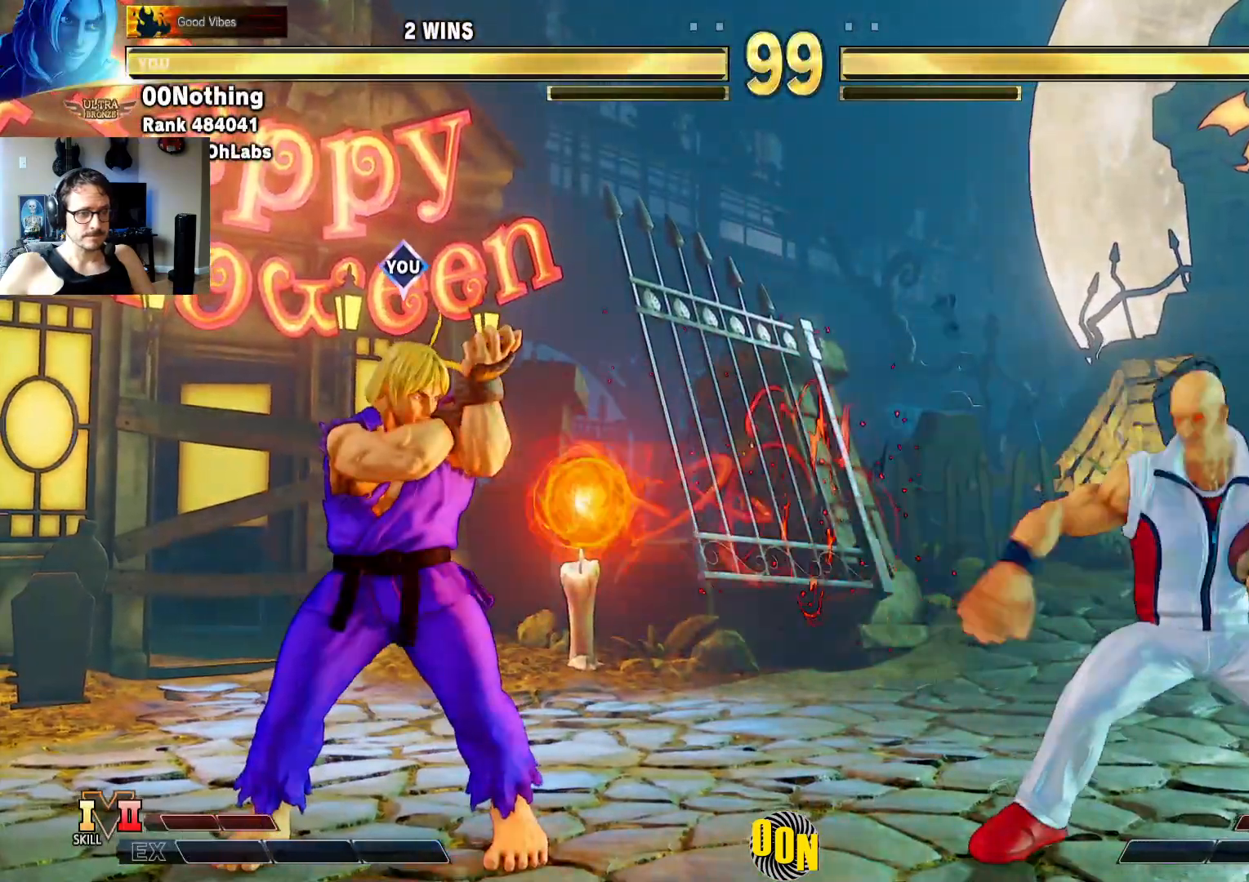
{"buttons": [], "left_stick": "down", "events": [[467, "left_stick", "down"]]}
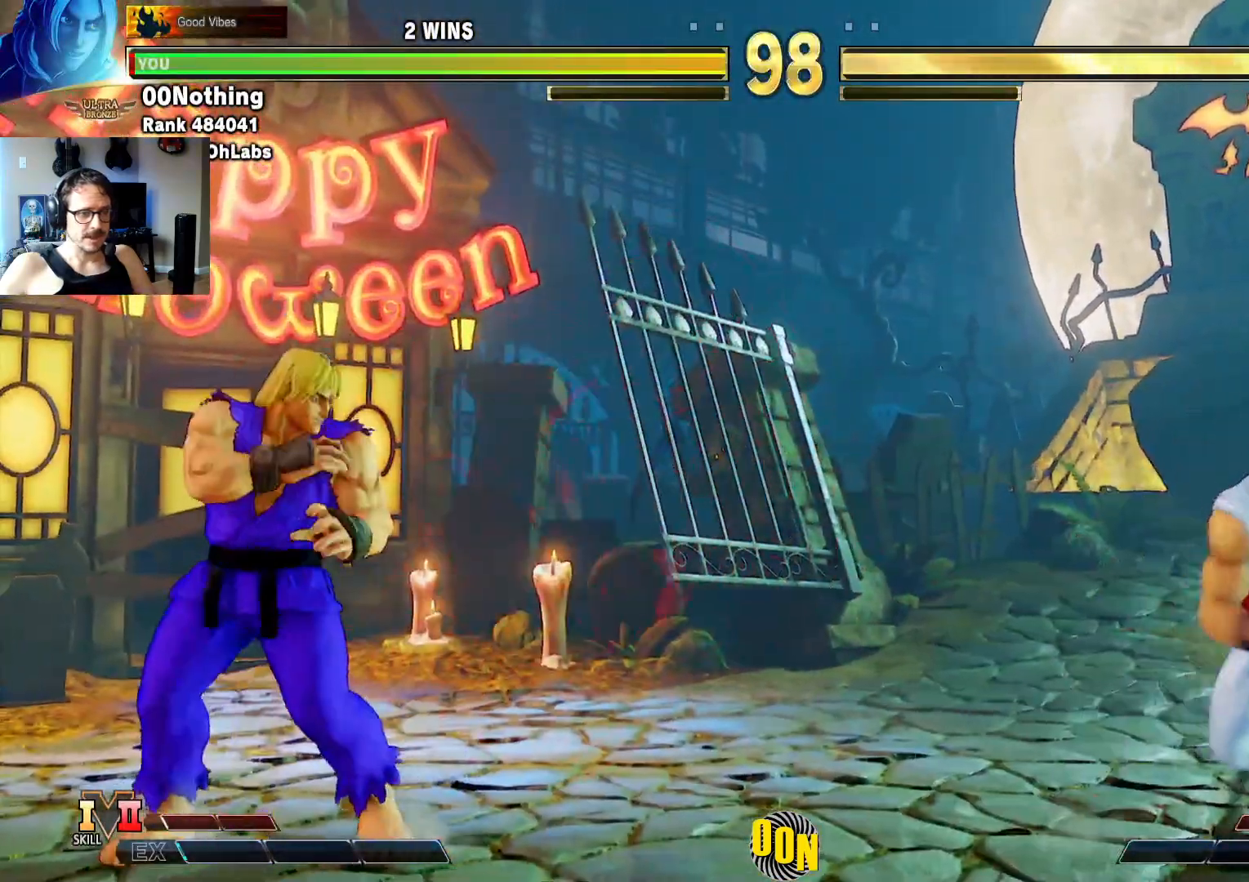
{"buttons": [], "left_stick": "up-right", "events": [[67, "left_stick", "right"], [250, "left_stick", "up-right"]]}
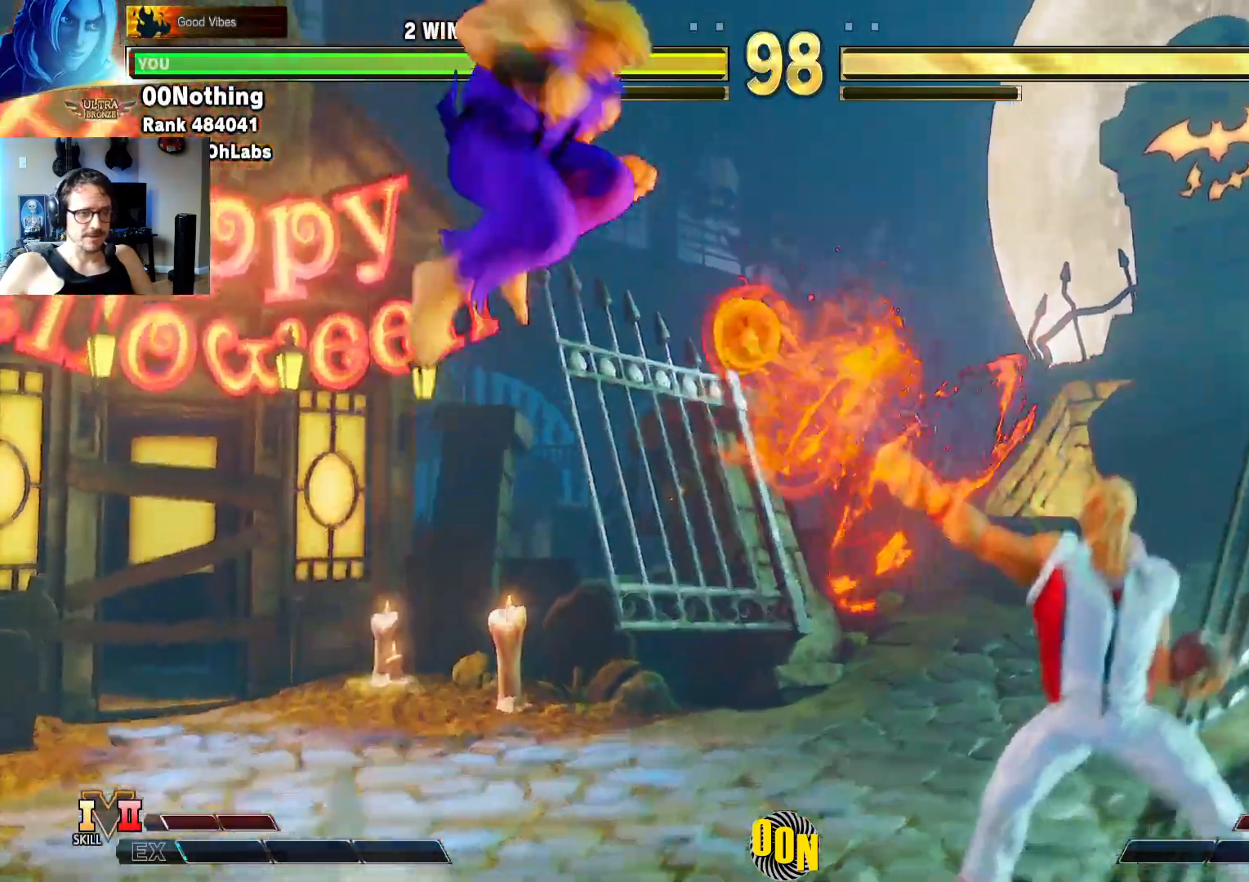
{"buttons": [], "left_stick": "down-left", "events": [[133, "left_stick", "center"], [250, "left_stick", "down-left"]]}
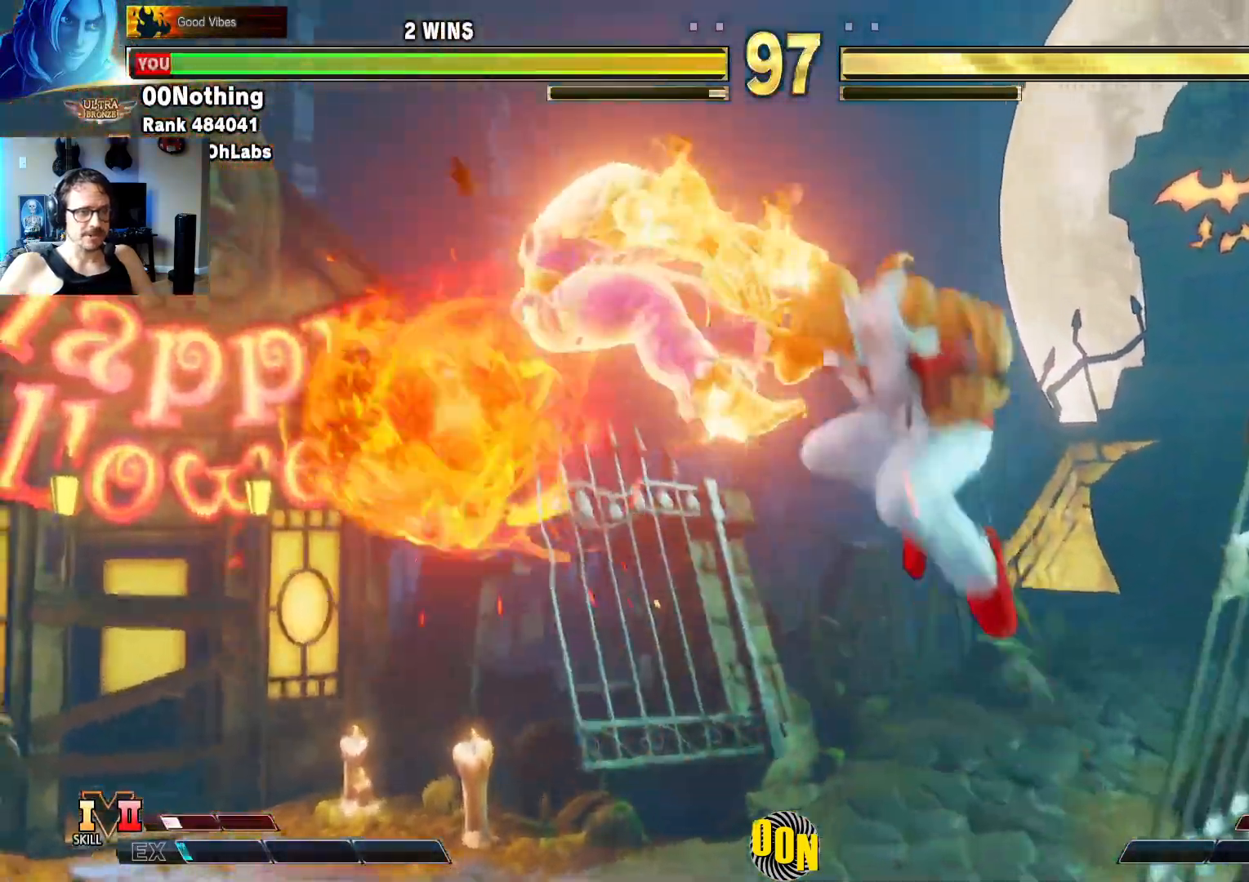
{"buttons": ["CROSS", "CIRCLE", "SQUARE", "TRIANGLE"], "left_stick": "down-left", "events": [[150, "left_stick", "center"], [300, "left_stick", "down-left"], [350, "CIRCLE", "down"], [350, "CROSS", "down"], [350, "SQUARE", "down"], [367, "TRIANGLE", "down"]]}
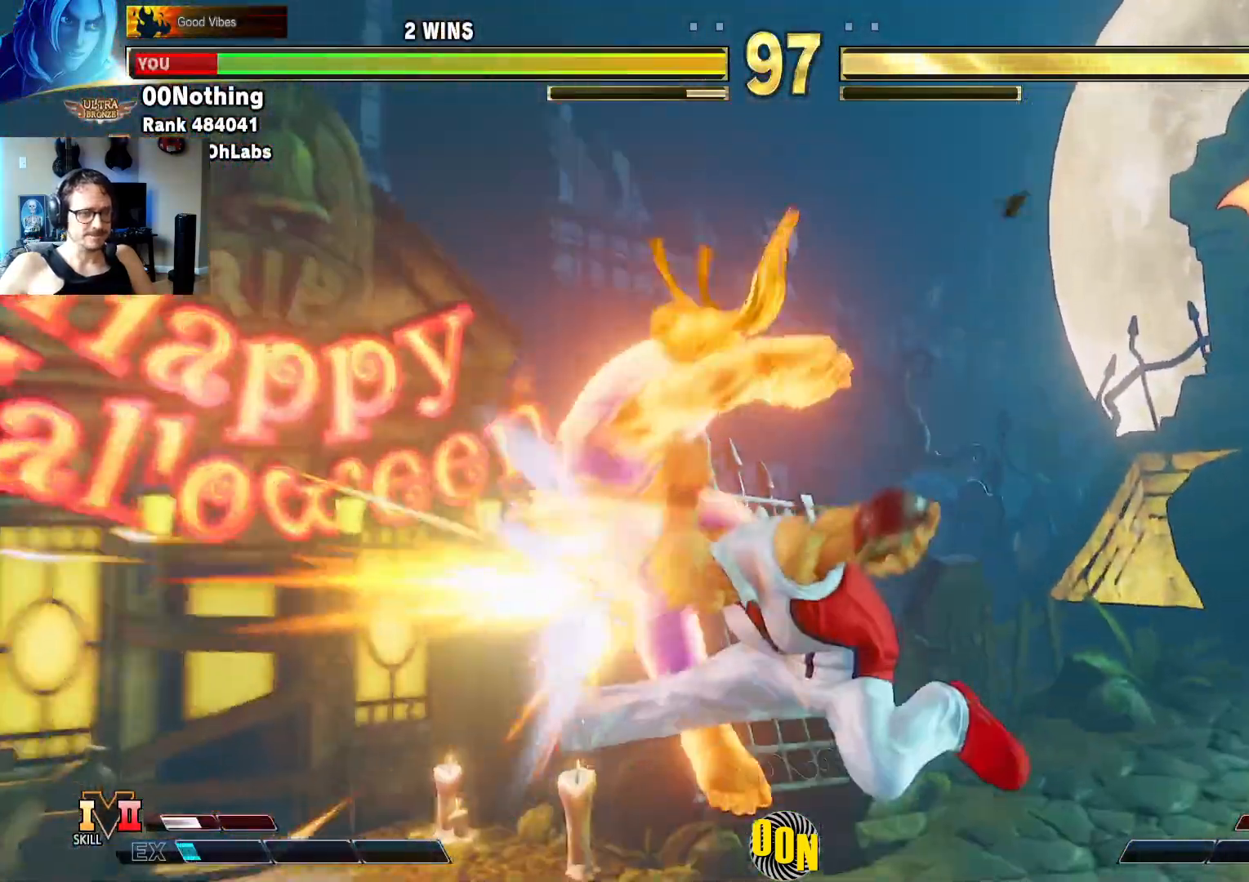
{"buttons": [], "left_stick": "center", "events": [[167, "CROSS", "up"], [183, "CIRCLE", "up"], [217, "TRIANGLE", "up"], [250, "SQUARE", "up"], [267, "left_stick", "center"]]}
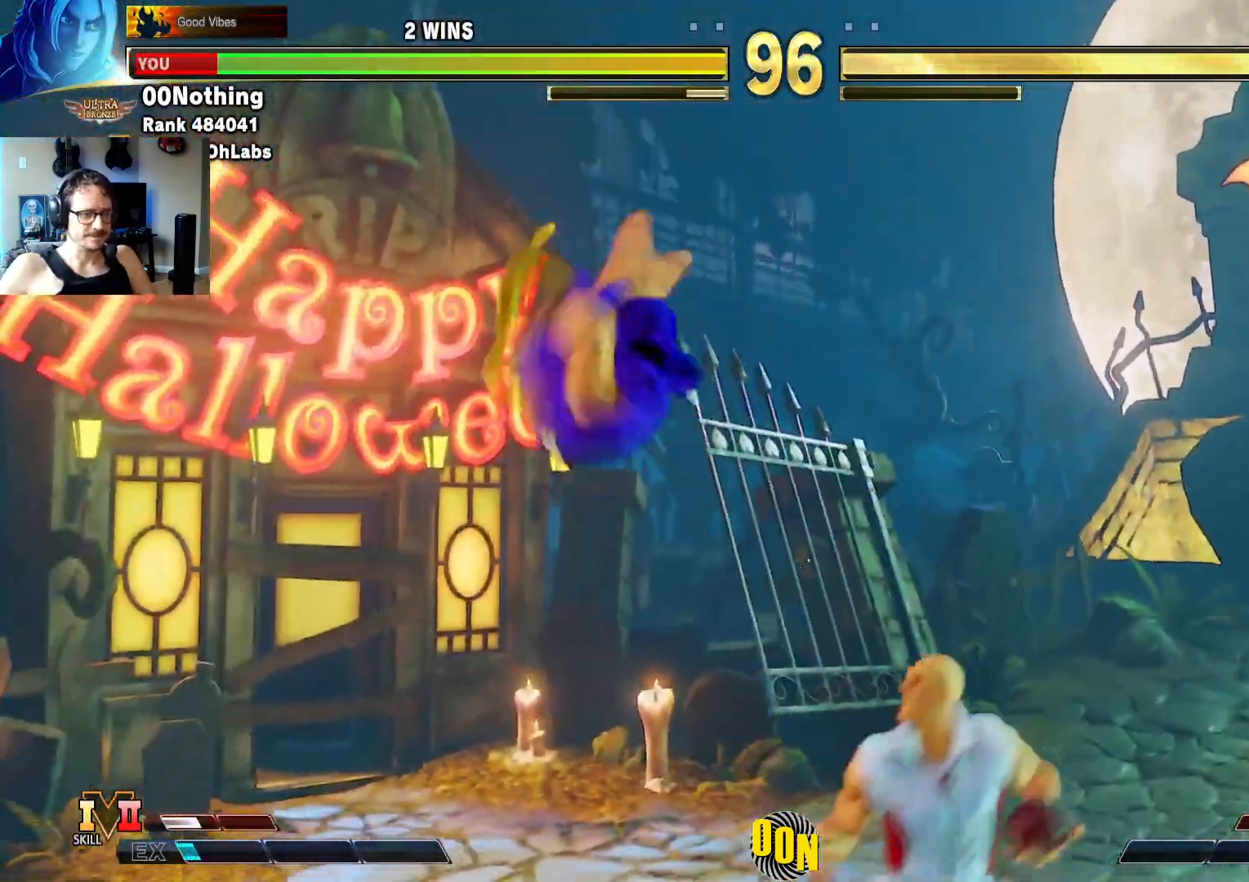
{"buttons": [], "left_stick": "down-left", "events": [[17, "left_stick", "down-left"]]}
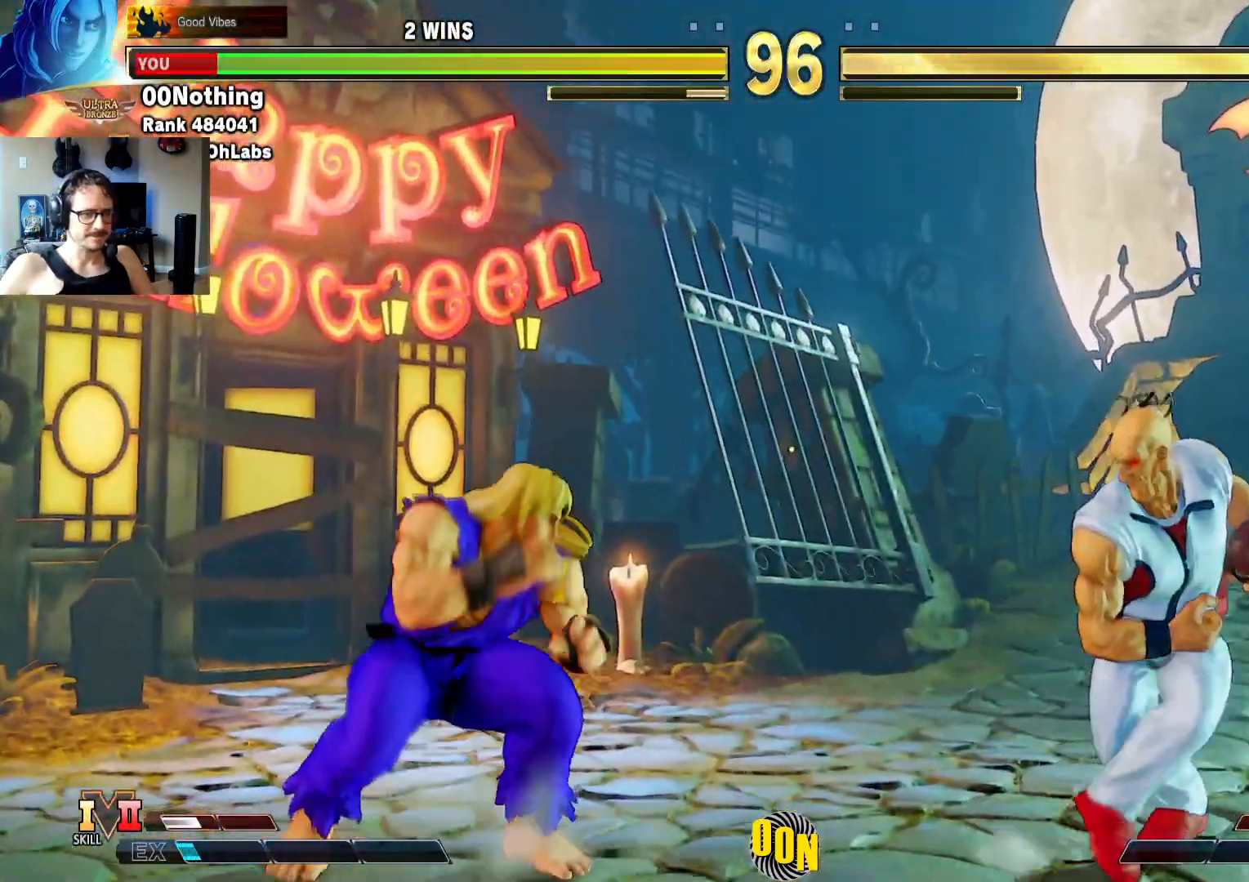
{"buttons": [], "left_stick": "left", "events": [[217, "left_stick", "right"], [500, "left_stick", "left"]]}
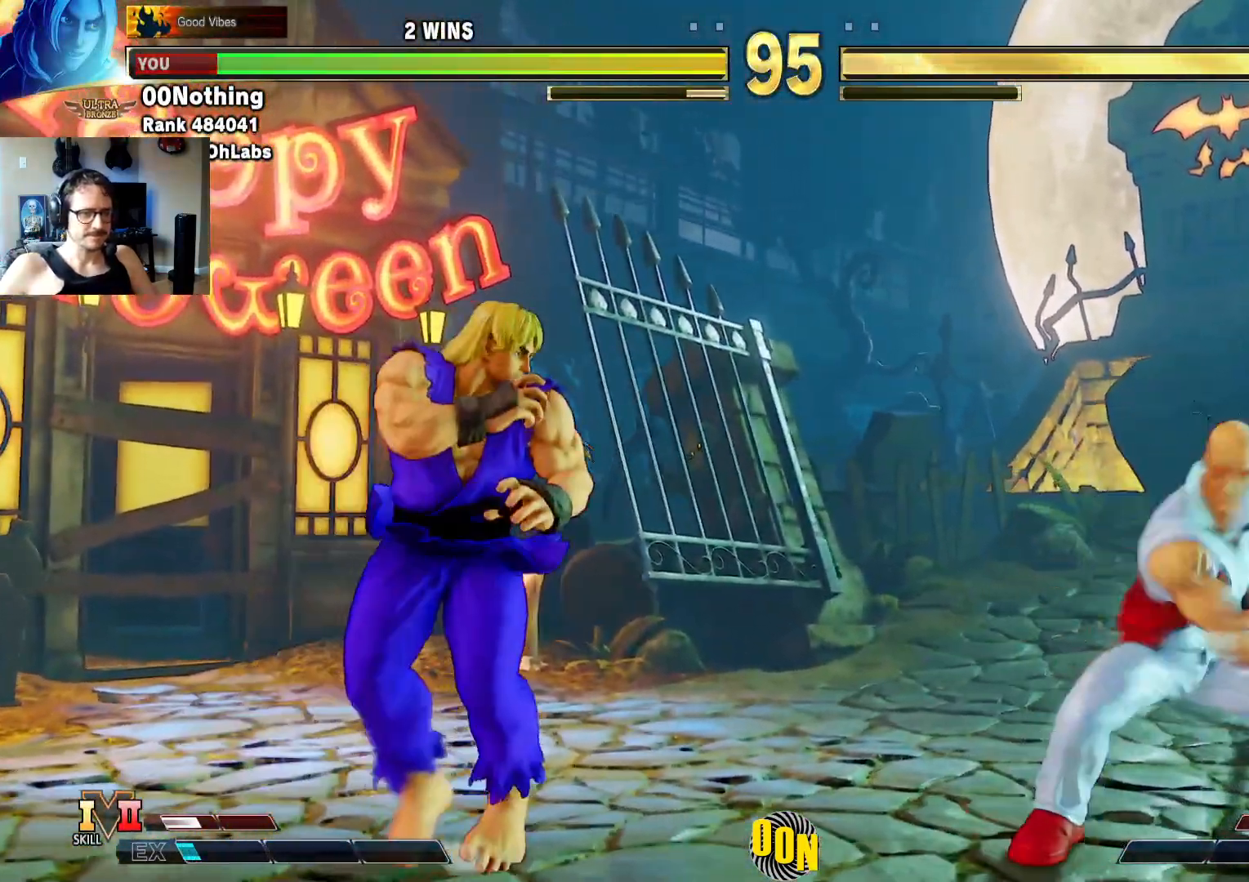
{"buttons": [], "left_stick": "left", "events": [[150, "left_stick", "down"], [250, "left_stick", "right"], [350, "left_stick", "left"]]}
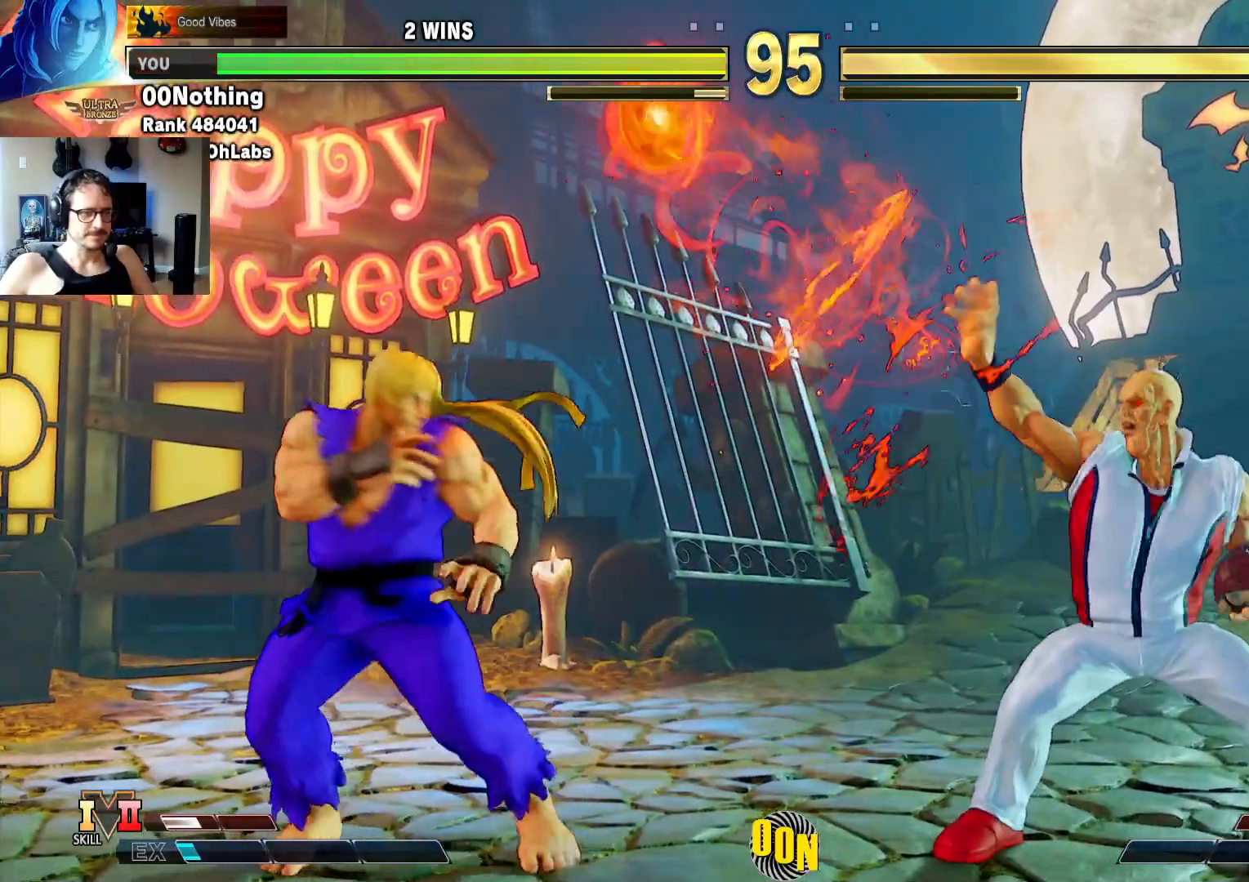
{"buttons": [], "left_stick": "left", "events": [[217, "left_stick", "down"], [267, "left_stick", "right"], [350, "R1", "down"], [417, "left_stick", "left"], [467, "R1", "up"]]}
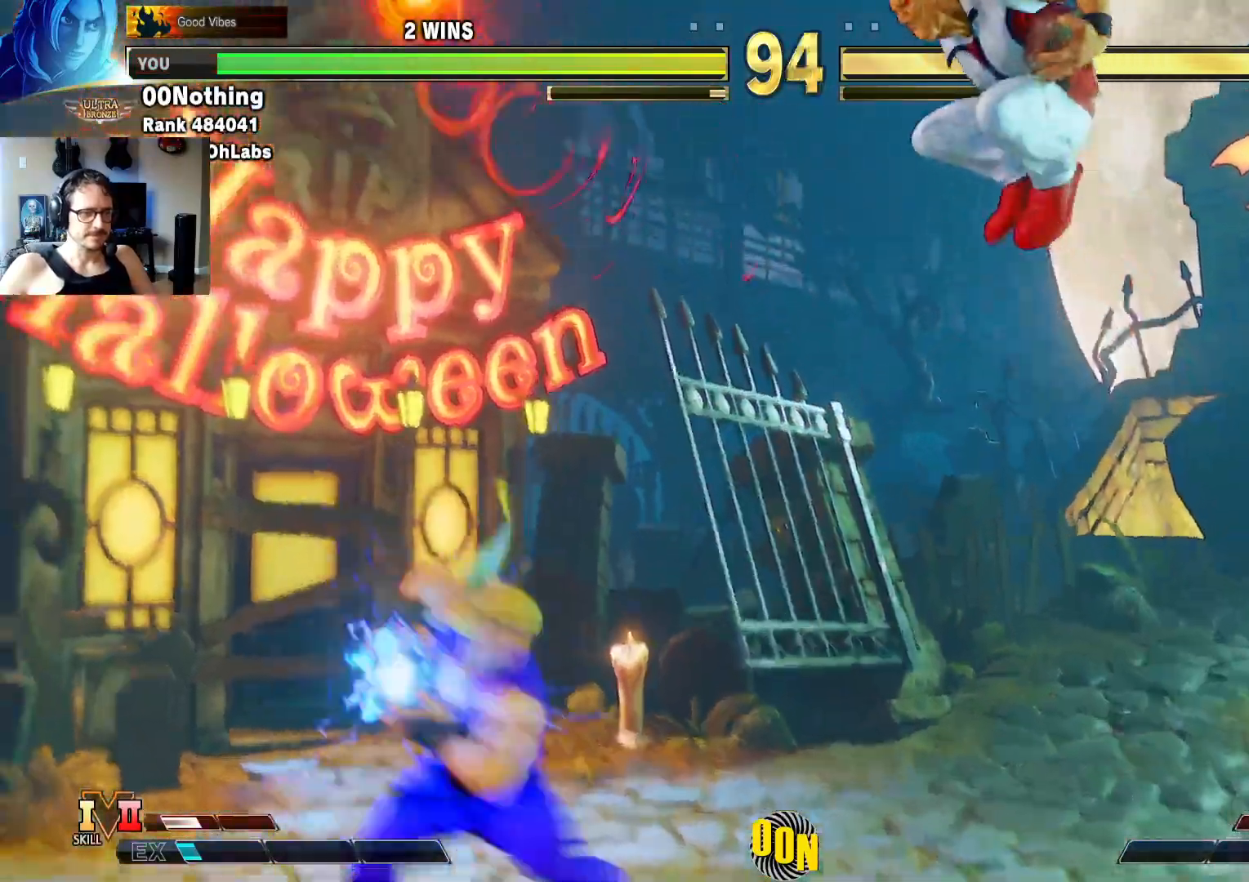
{"buttons": [], "left_stick": "left", "events": [[67, "R1", "down"], [333, "R1", "up"]]}
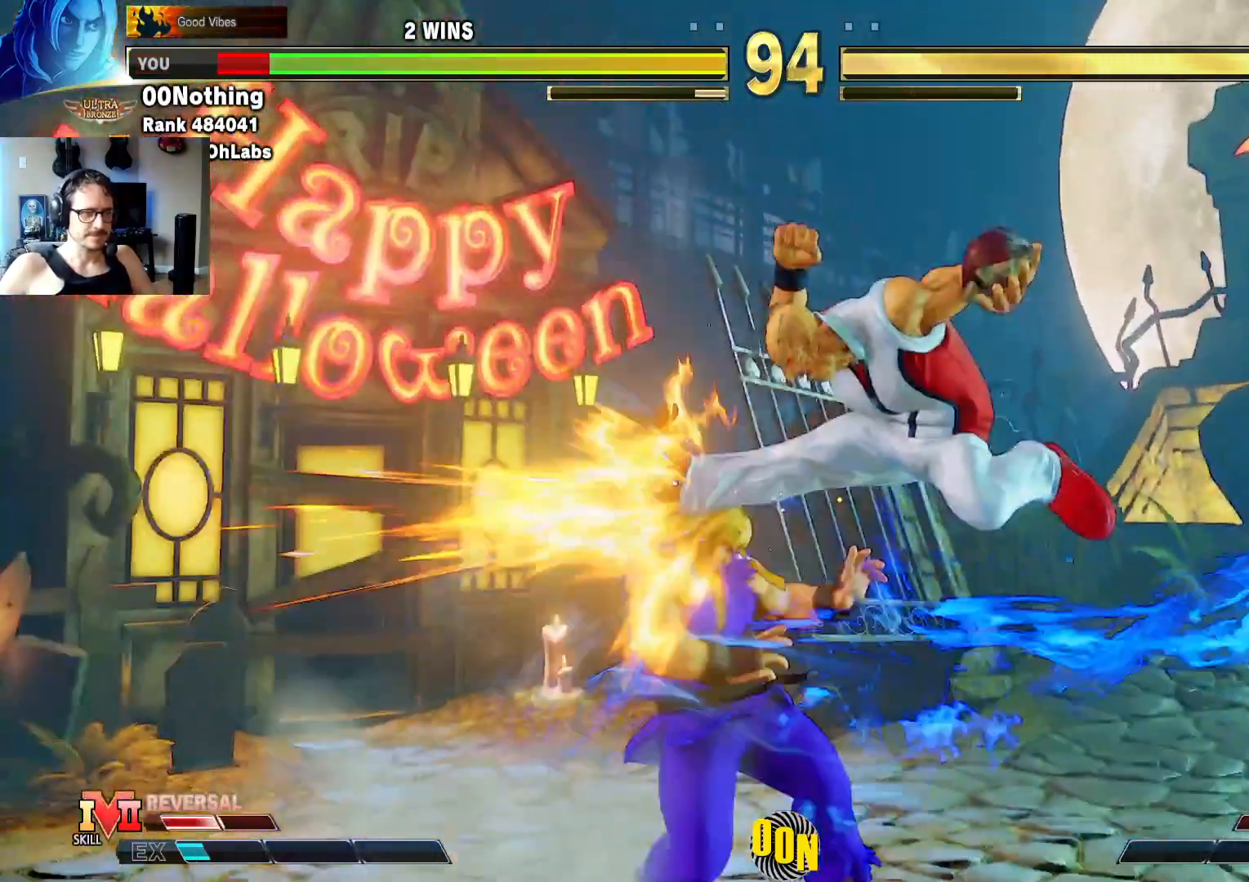
{"buttons": [], "left_stick": "down-left", "events": [[67, "left_stick", "down-left"]]}
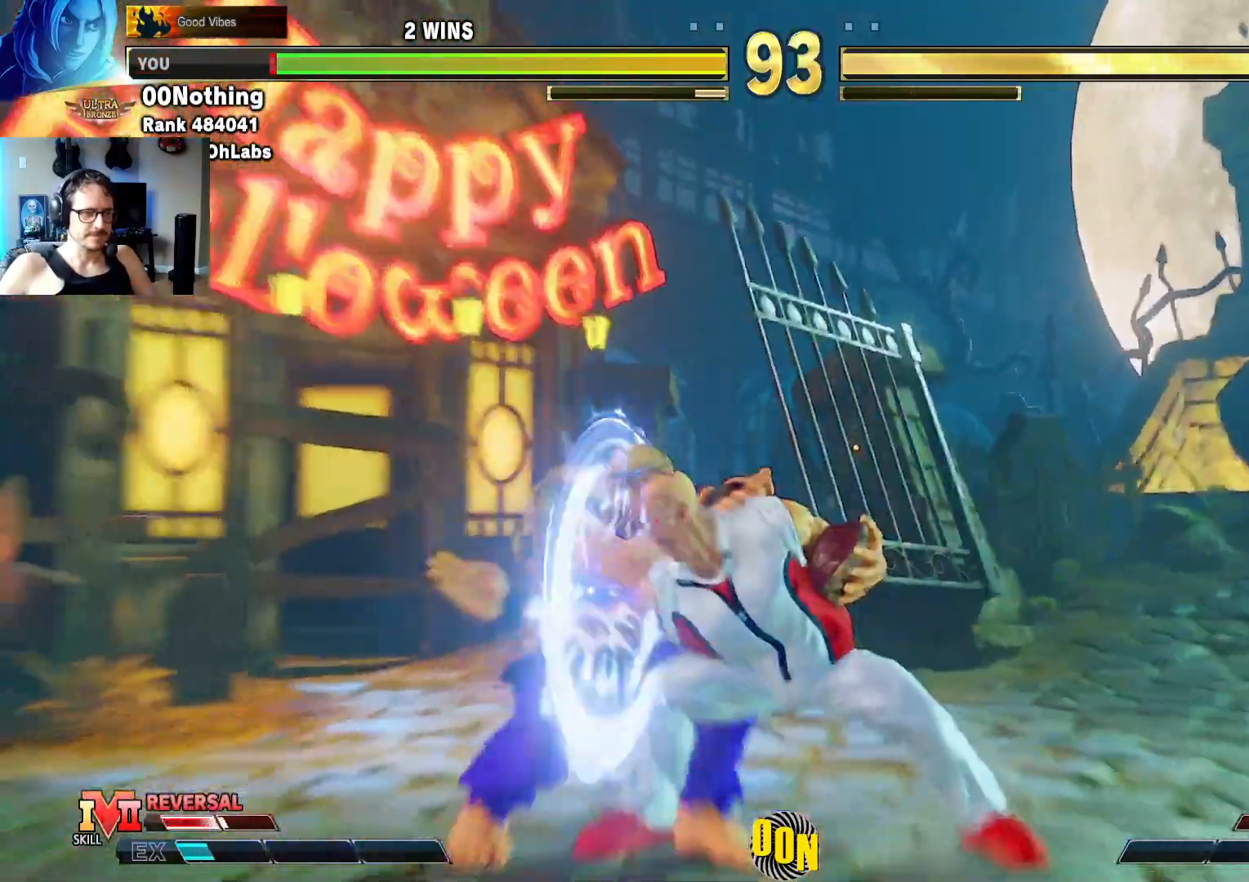
{"buttons": [], "left_stick": "down-left"}
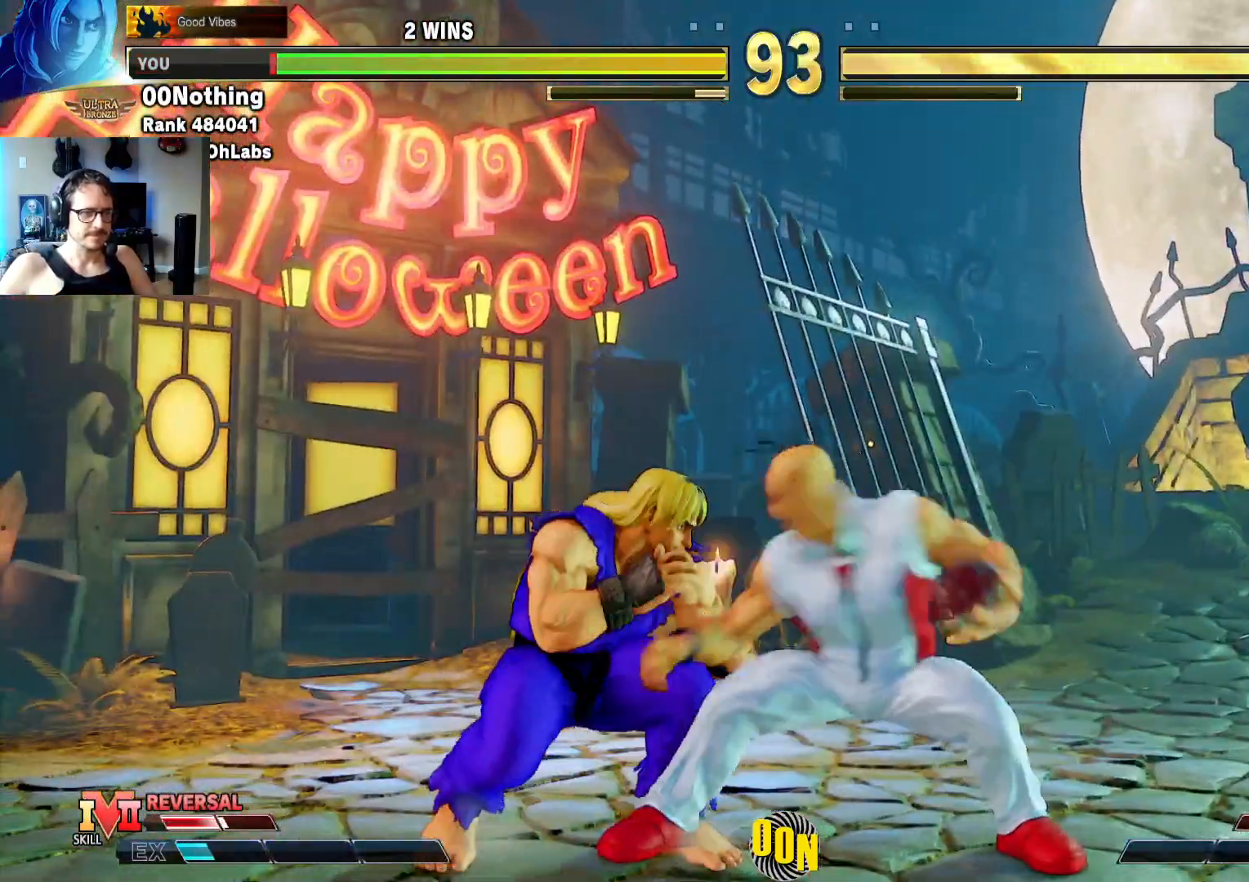
{"buttons": [], "left_stick": "down-left", "events": []}
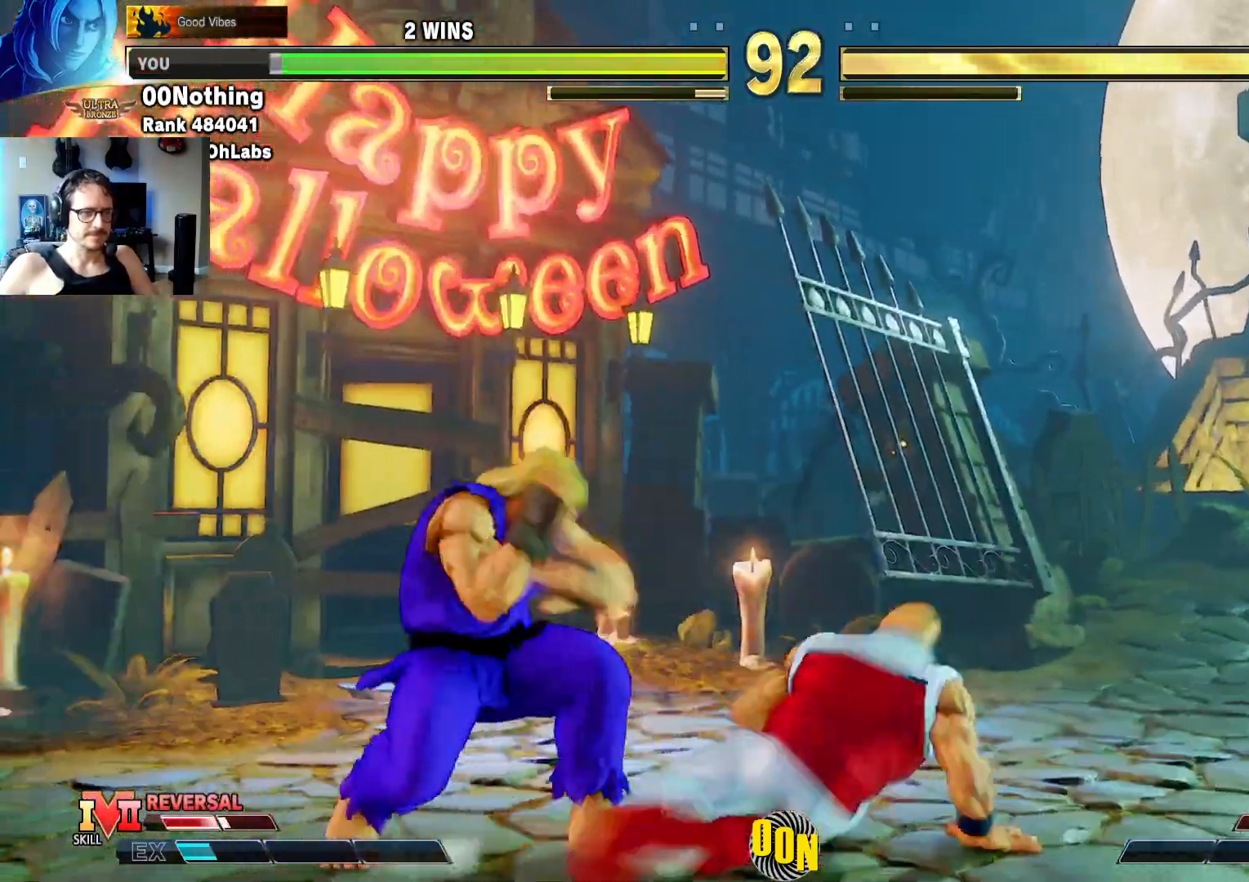
{"buttons": ["TRIANGLE"], "left_stick": "left", "events": [[67, "left_stick", "down"], [117, "CIRCLE", "down"], [200, "left_stick", "right"], [217, "CIRCLE", "up"], [283, "TRIANGLE", "down"], [317, "left_stick", "center"], [367, "TRIANGLE", "up"], [417, "left_stick", "left"], [433, "TRIANGLE", "down"]]}
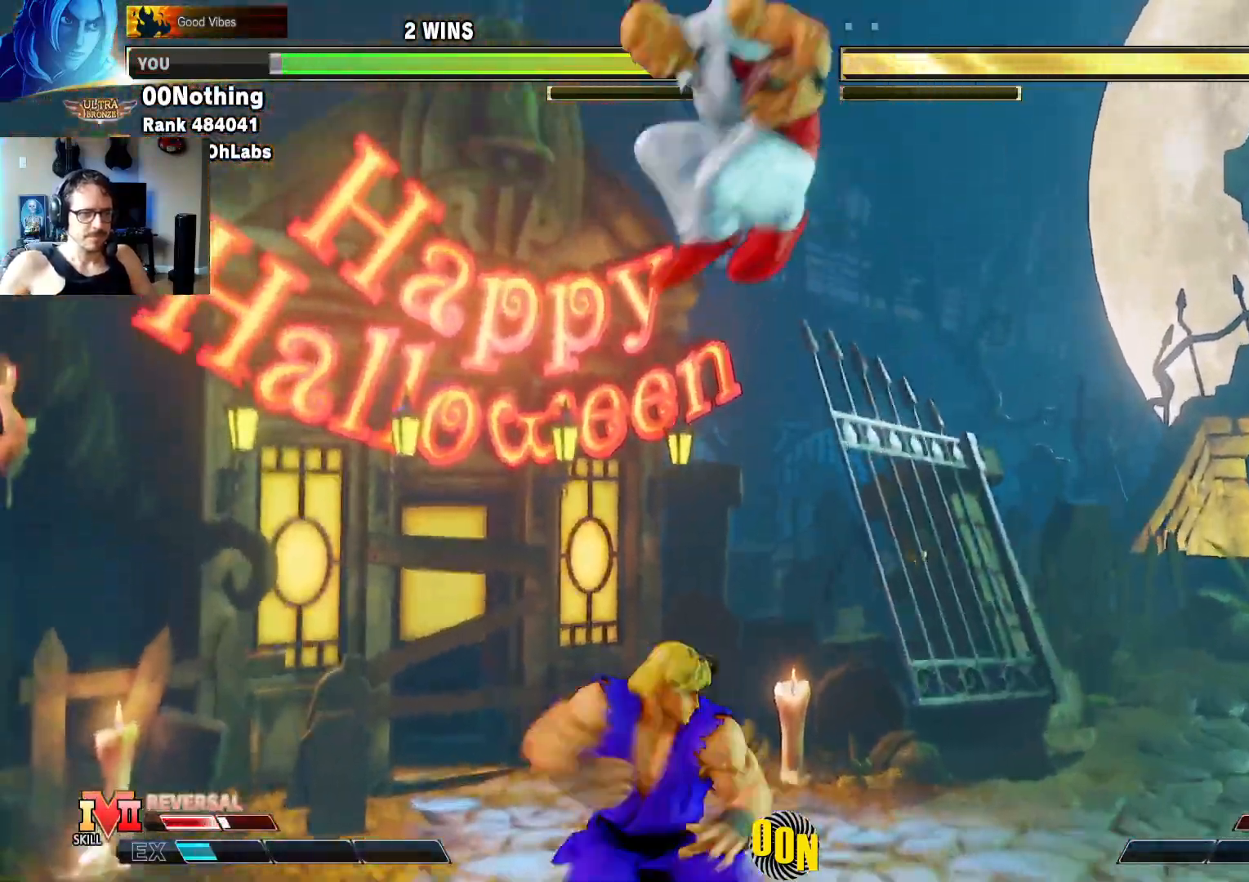
{"buttons": [], "left_stick": "down-right", "events": [[17, "TRIANGLE", "up"], [83, "left_stick", "right"], [500, "left_stick", "down-right"]]}
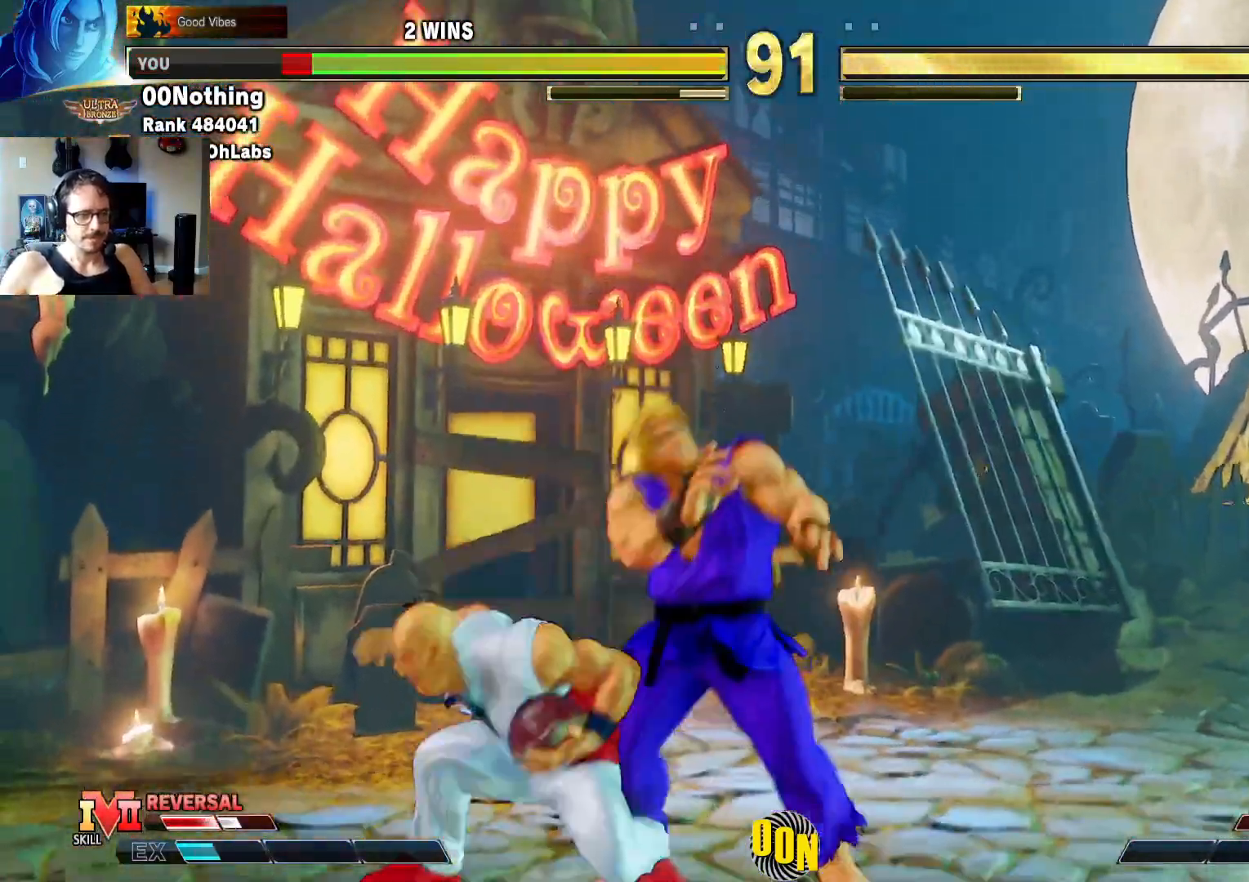
{"buttons": [], "left_stick": "down-right"}
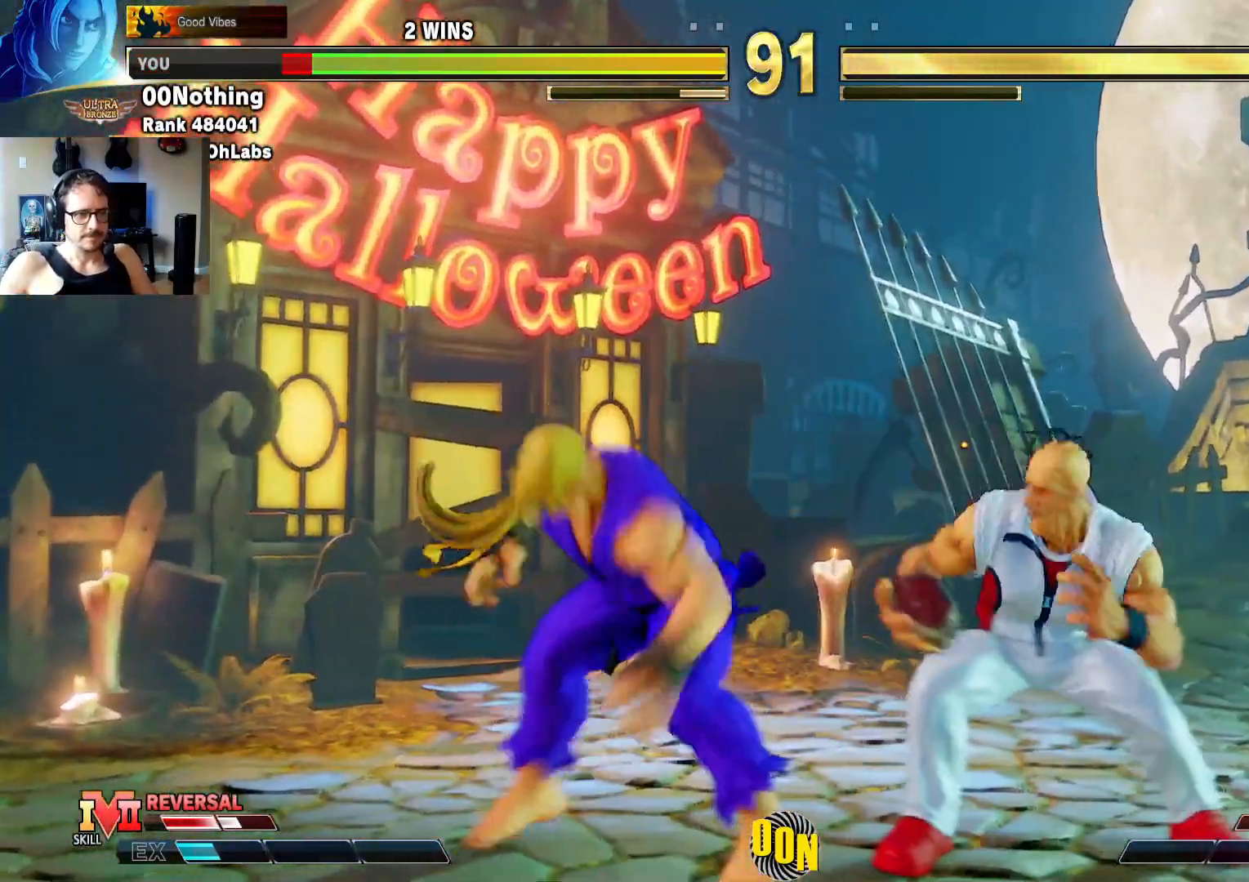
{"buttons": [], "left_stick": "center"}
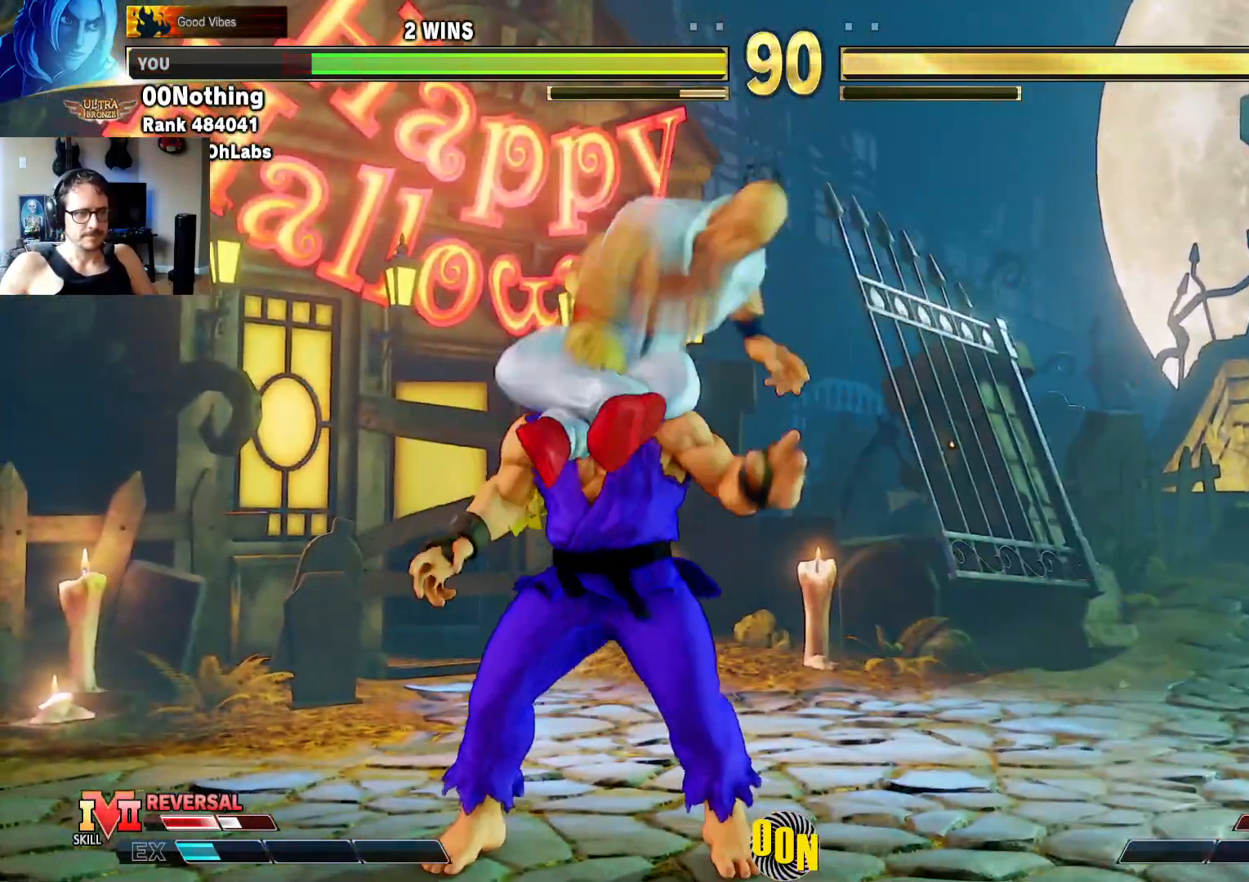
{"buttons": [], "left_stick": "center", "events": []}
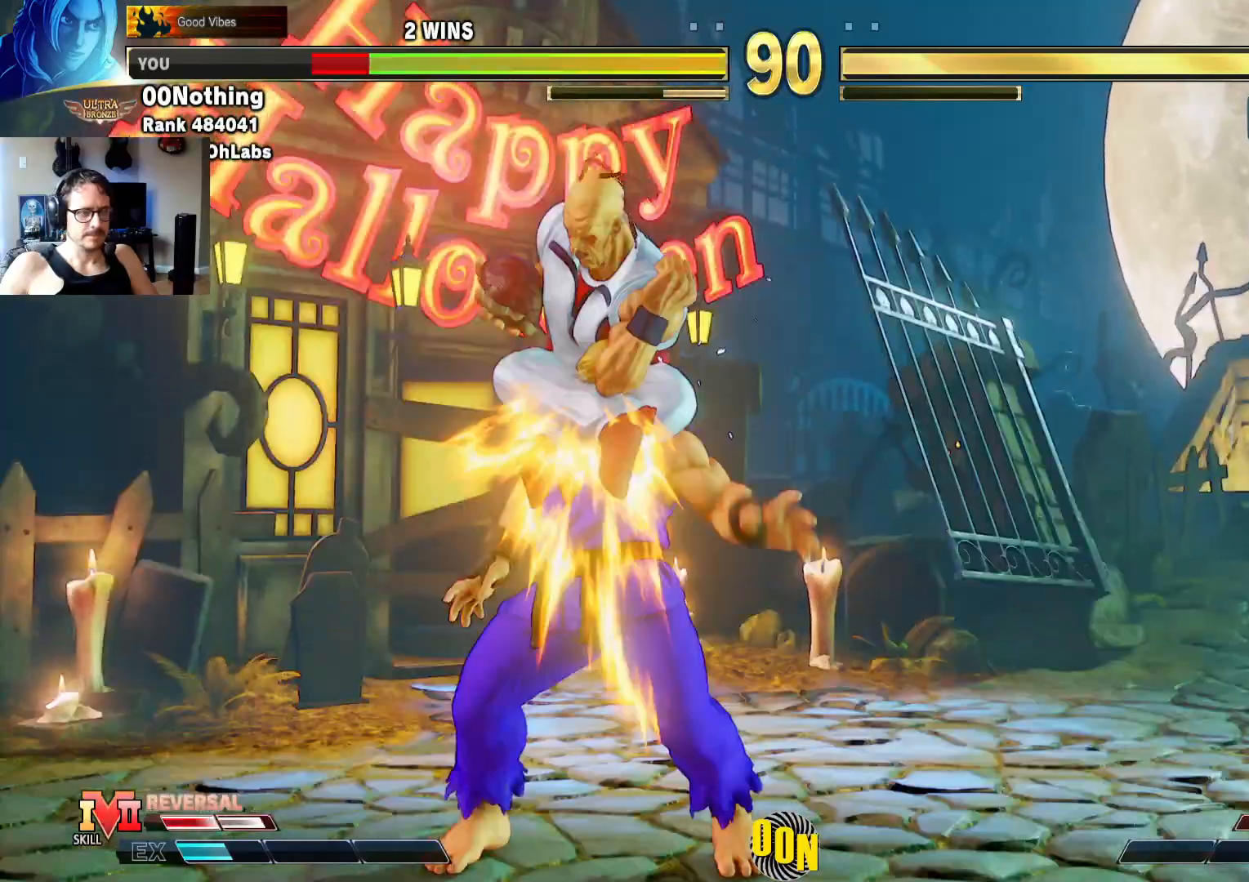
{"buttons": [], "left_stick": "down-right", "events": [[367, "left_stick", "down-right"]]}
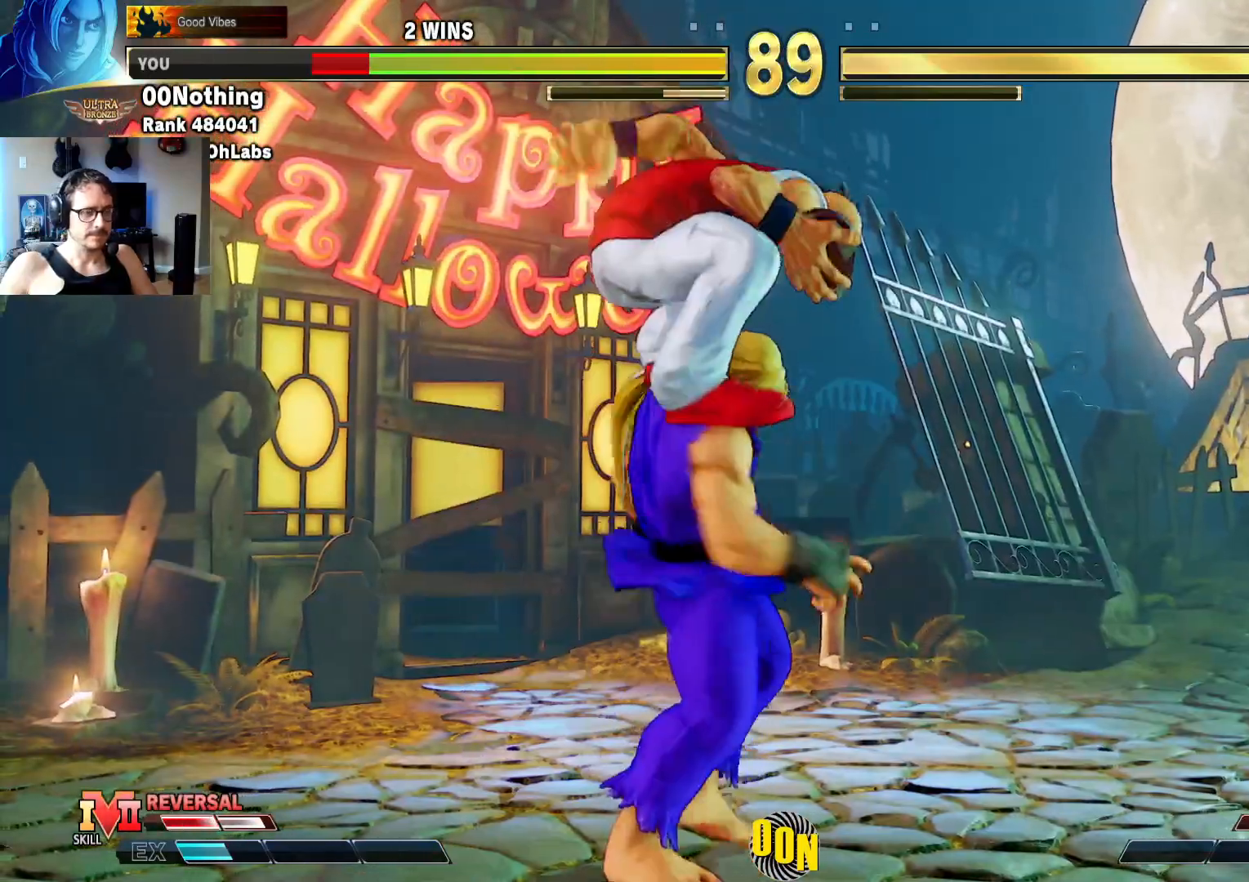
{"buttons": [], "left_stick": "down-right", "events": [[150, "CIRCLE", "down"], [167, "SQUARE", "down"], [200, "TRIANGLE", "down"], [217, "CROSS", "down"], [383, "left_stick", "center"], [450, "CROSS", "up"], [467, "SQUARE", "up"], [467, "TRIANGLE", "up"], [483, "CIRCLE", "up"], [500, "left_stick", "down-right"]]}
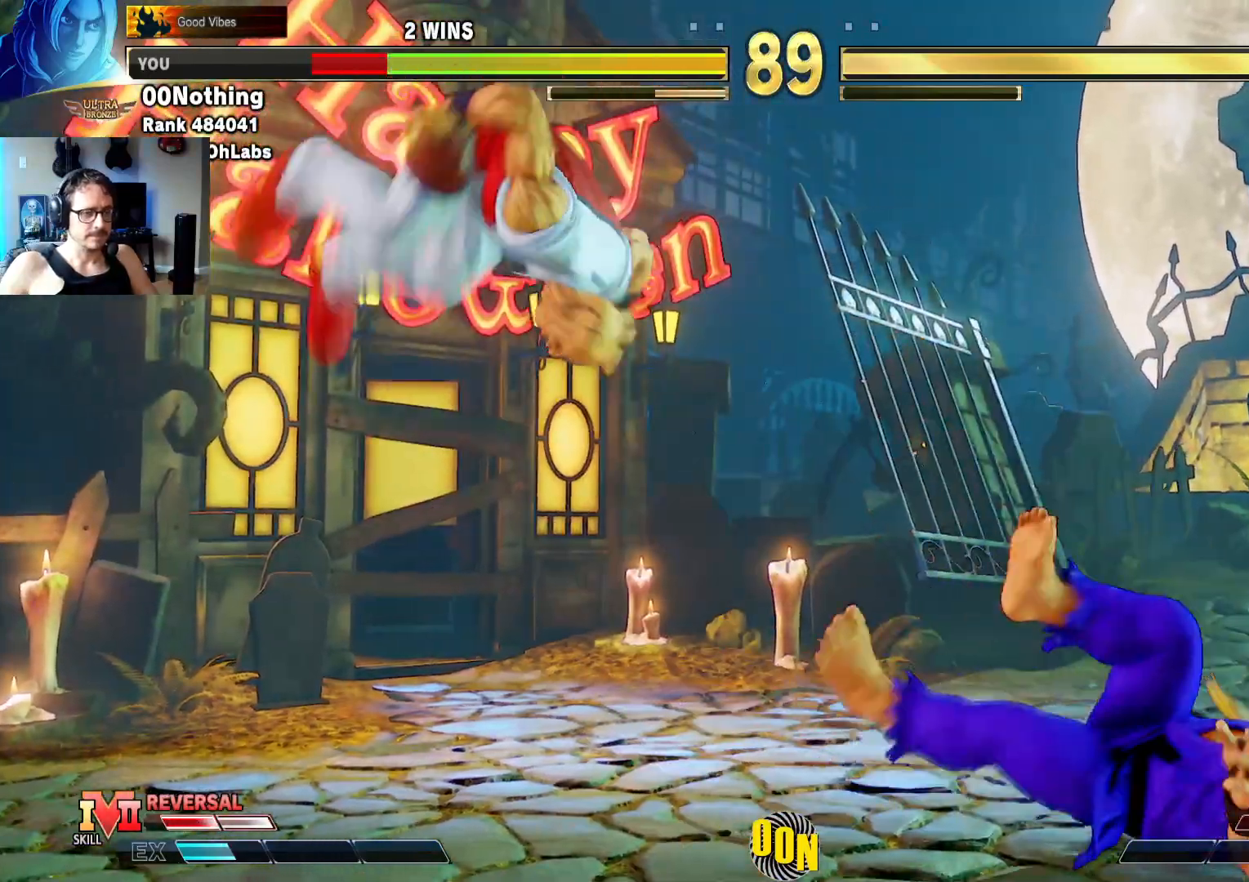
{"buttons": [], "left_stick": "up", "events": [[33, "CIRCLE", "down"], [67, "SQUARE", "down"], [67, "TRIANGLE", "down"], [83, "CROSS", "down"], [150, "left_stick", "center"], [217, "CROSS", "up"], [233, "CIRCLE", "up"], [233, "SQUARE", "up"], [233, "TRIANGLE", "up"], [233, "left_stick", "up"]]}
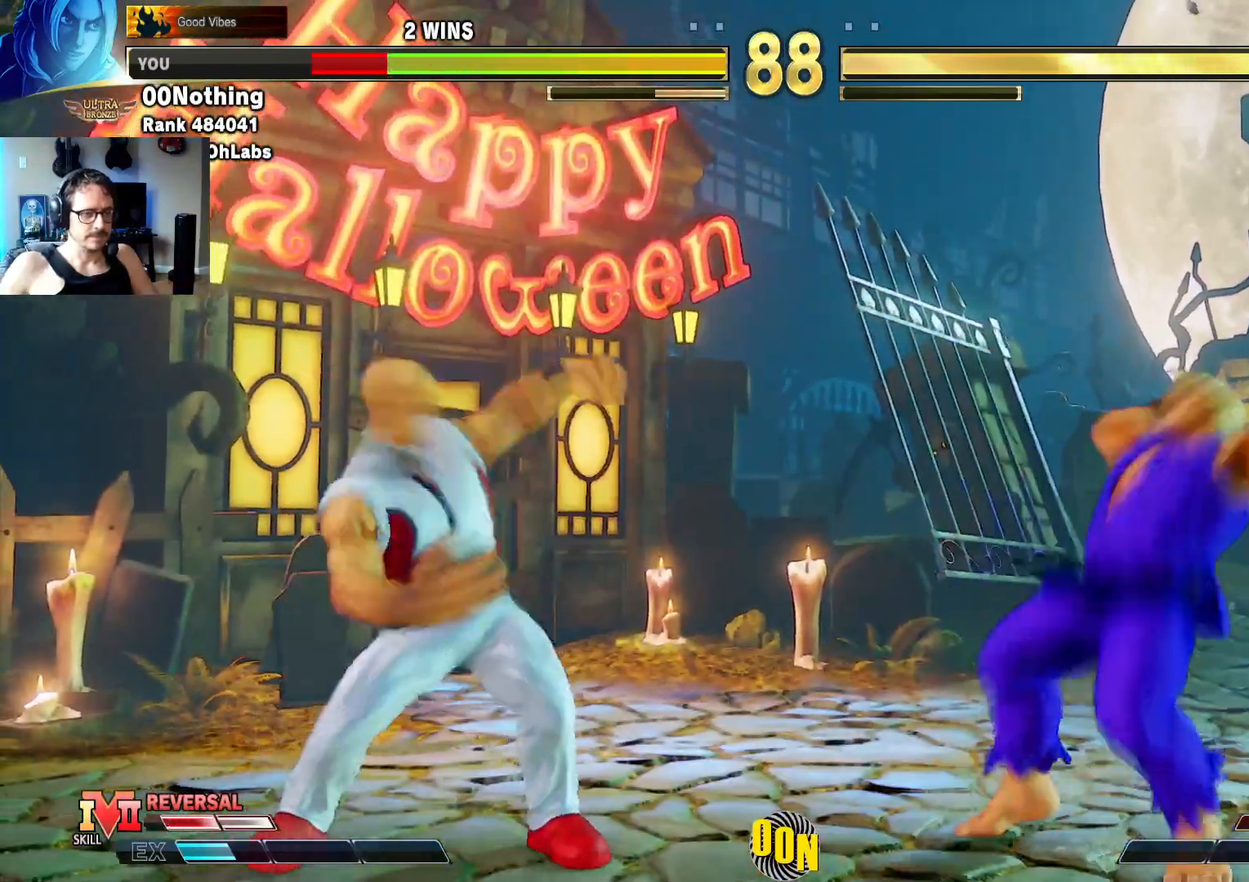
{"buttons": [], "left_stick": "center", "events": [[333, "left_stick", "center"]]}
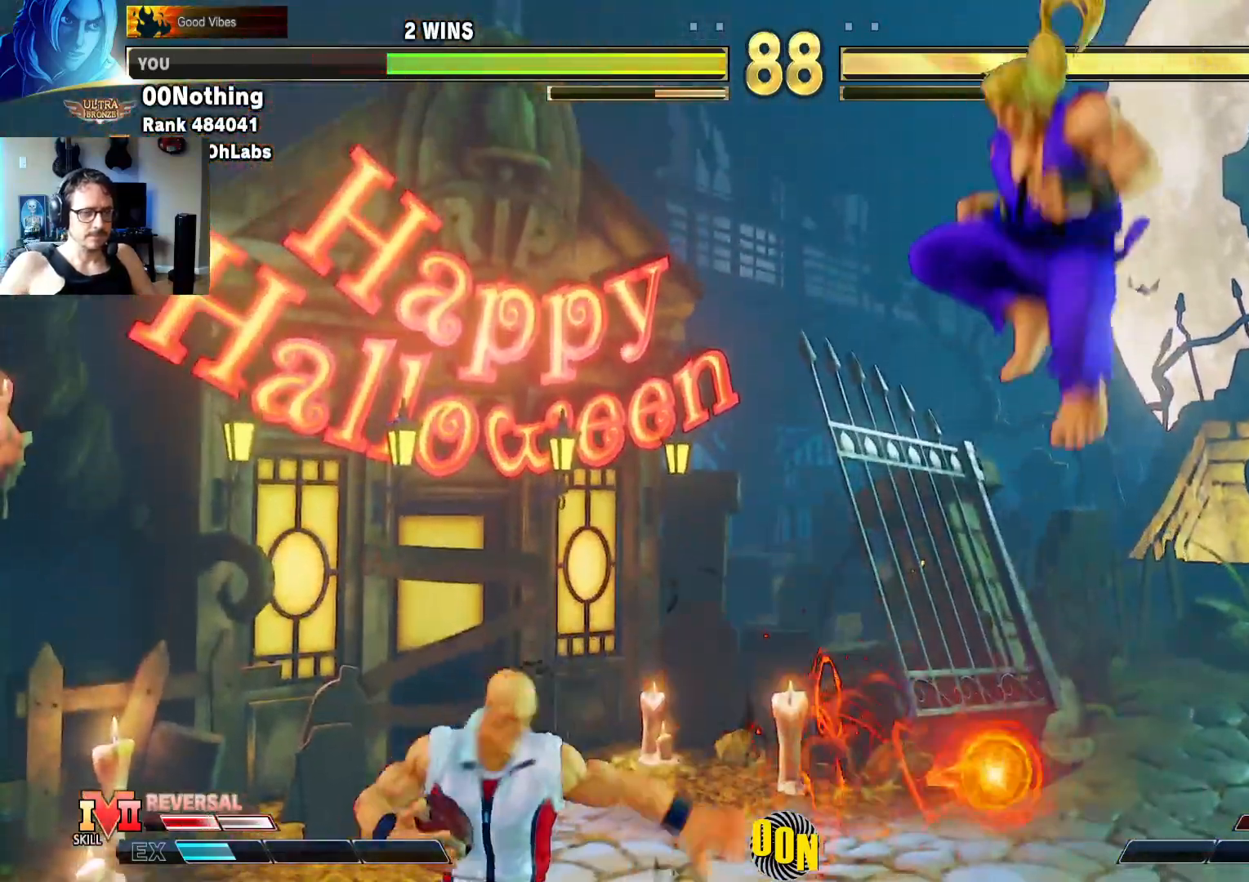
{"buttons": [], "left_stick": "down-right", "events": [[17, "left_stick", "right"], [117, "left_stick", "down-right"]]}